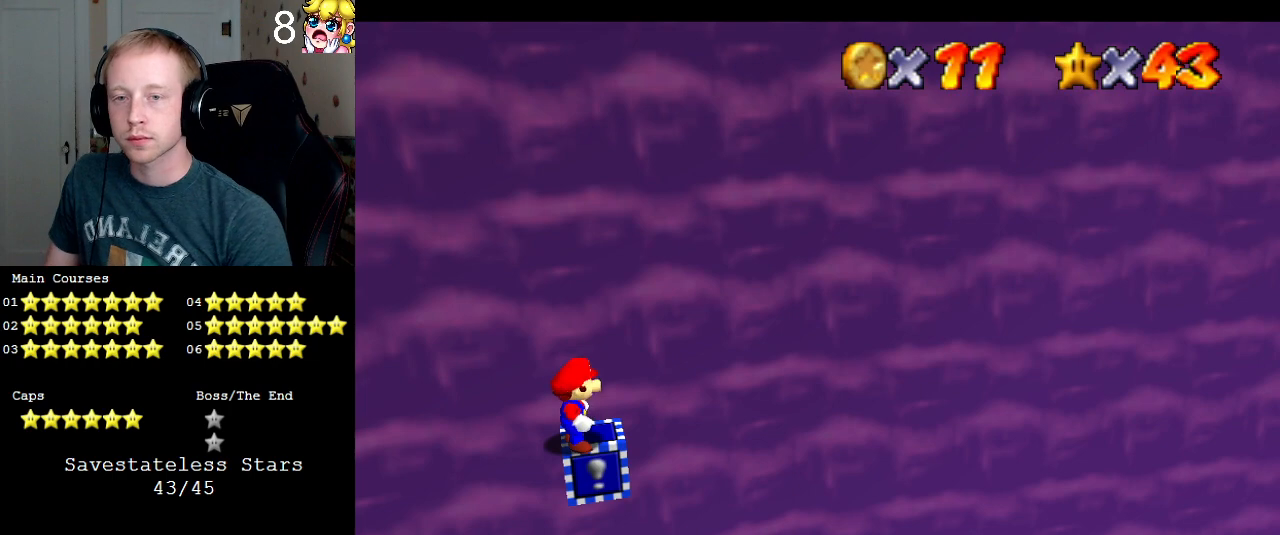
Gameplay with a controller (PlayStation layout); each line is a JSON object with the inputs held at the frame after it. "events" lists button and stick changes between this image and that frame as [ms after this image, input, new state], when the widget could be followed in between. Not read: L3 R3.
{"buttons": ["CROSS"], "left_stick": "down-left", "right_stick": "center", "events": [[233, "CROSS", "down"], [367, "left_stick", "down"], [500, "left_stick", "down-left"]]}
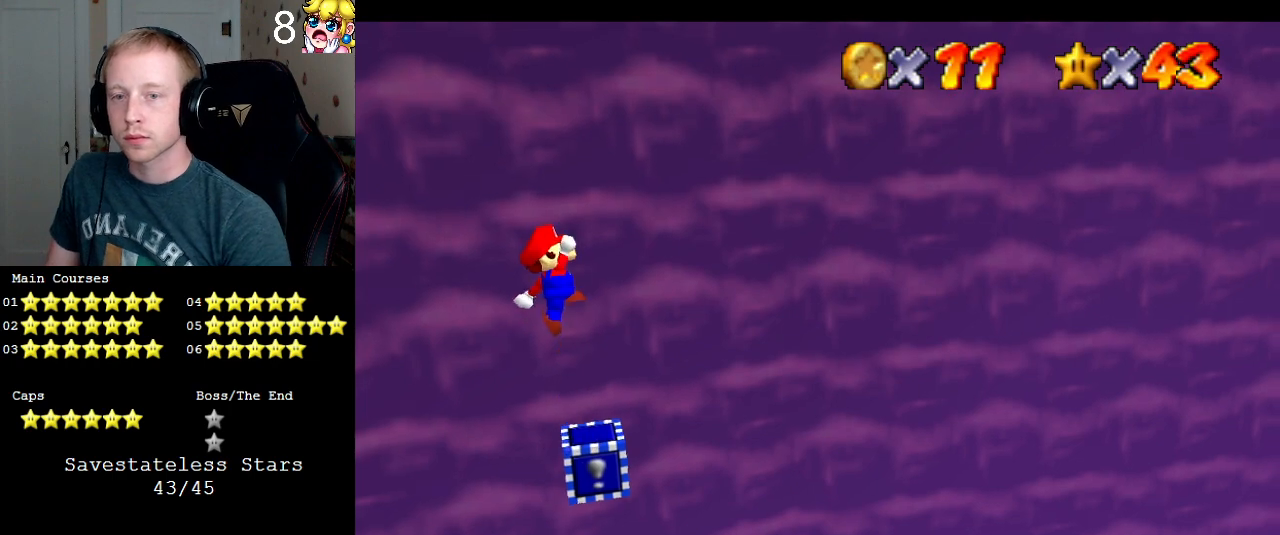
{"buttons": ["CROSS"], "left_stick": "right", "right_stick": "center", "events": [[233, "left_stick", "right"], [333, "left_stick", "center"], [400, "left_stick", "up-right"], [500, "left_stick", "right"]]}
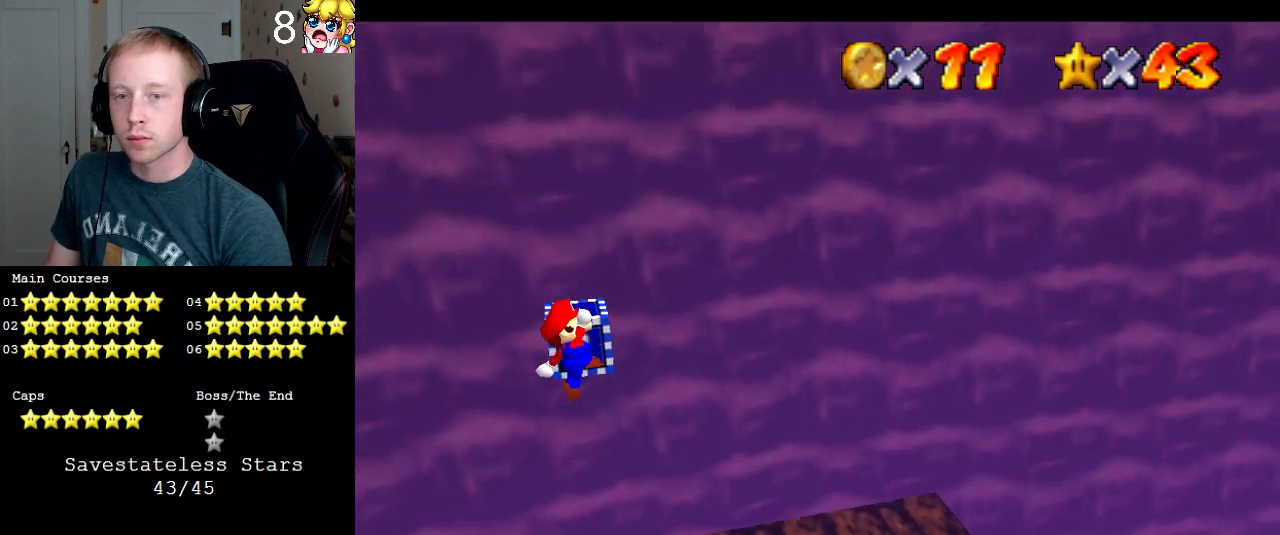
{"buttons": ["CROSS"], "left_stick": "up-right", "right_stick": "center", "events": [[133, "SQUARE", "down"], [233, "left_stick", "up-right"], [433, "SQUARE", "up"]]}
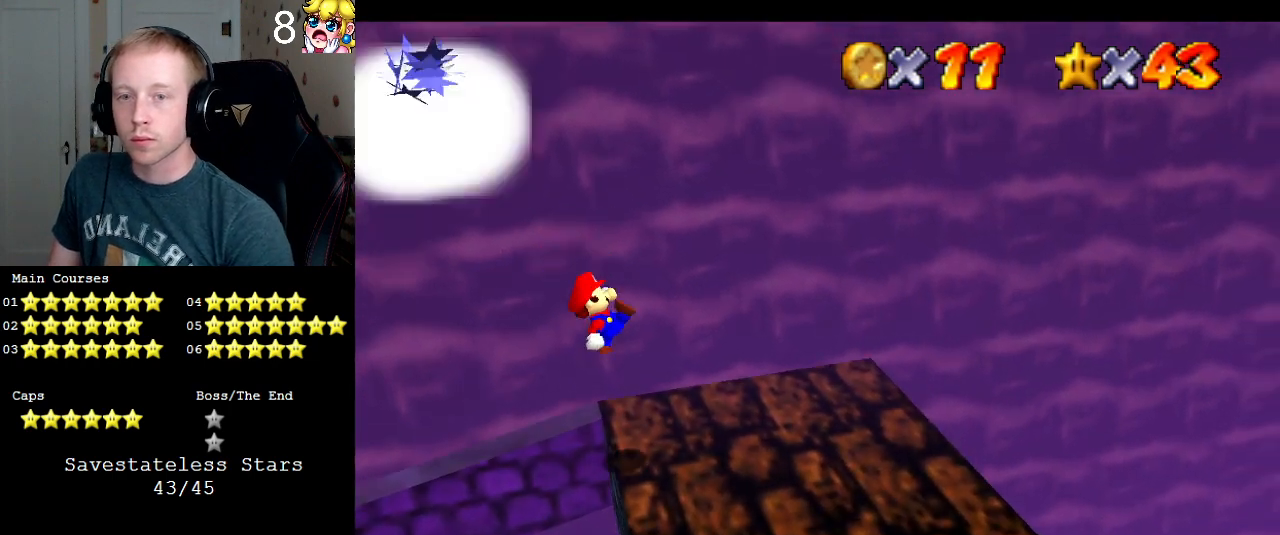
{"buttons": ["CROSS"], "left_stick": "center", "right_stick": "center", "events": [[67, "CROSS", "up"], [67, "left_stick", "center"], [467, "CROSS", "down"]]}
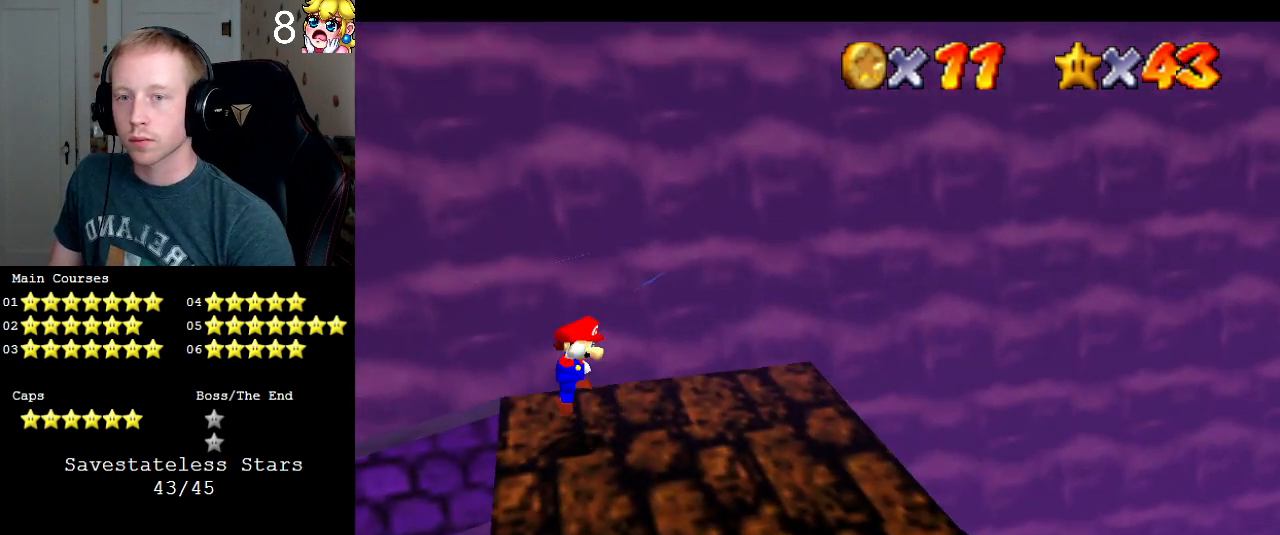
{"buttons": [], "left_stick": "left", "right_stick": "center", "events": [[33, "SQUARE", "down"], [100, "CROSS", "up"], [133, "SQUARE", "up"], [233, "left_stick", "left"]]}
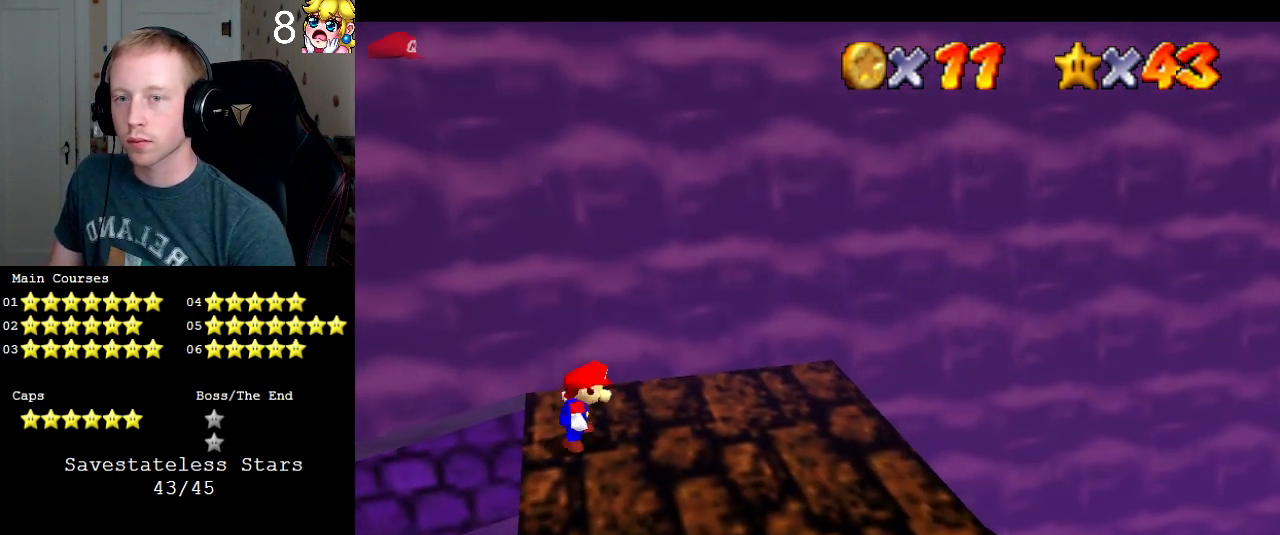
{"buttons": ["CROSS"], "left_stick": "right", "right_stick": "center", "events": [[67, "CROSS", "down"], [300, "left_stick", "right"]]}
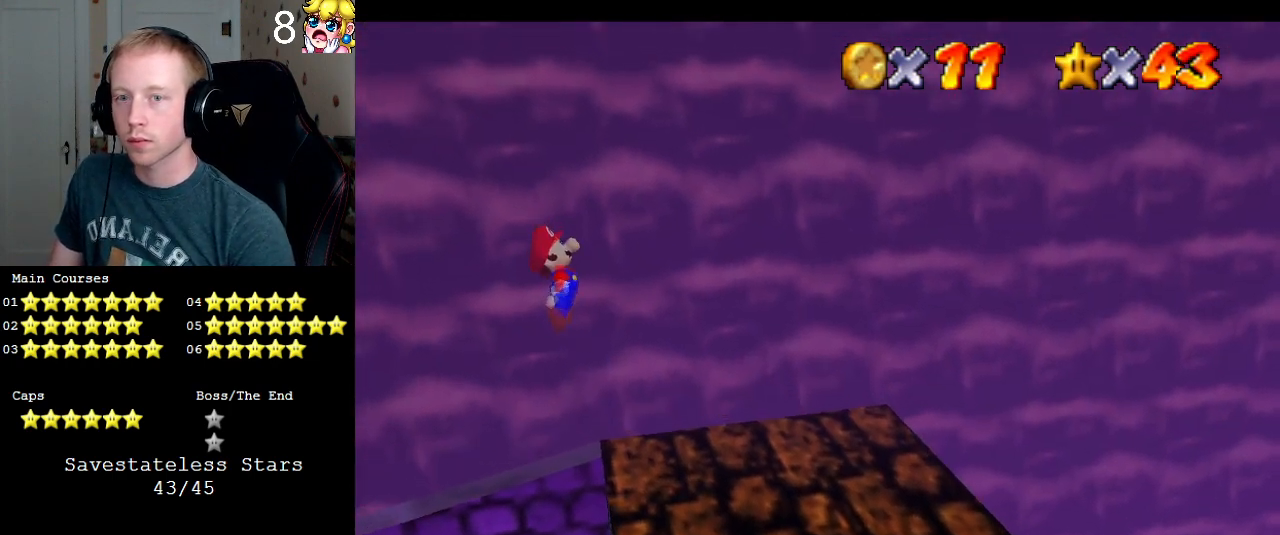
{"buttons": ["CROSS", "SQUARE"], "left_stick": "up-right", "right_stick": "center", "events": [[67, "L1", "down"], [200, "L1", "up"], [267, "L1", "down"], [367, "left_stick", "up-right"], [400, "L1", "up"], [400, "SQUARE", "down"]]}
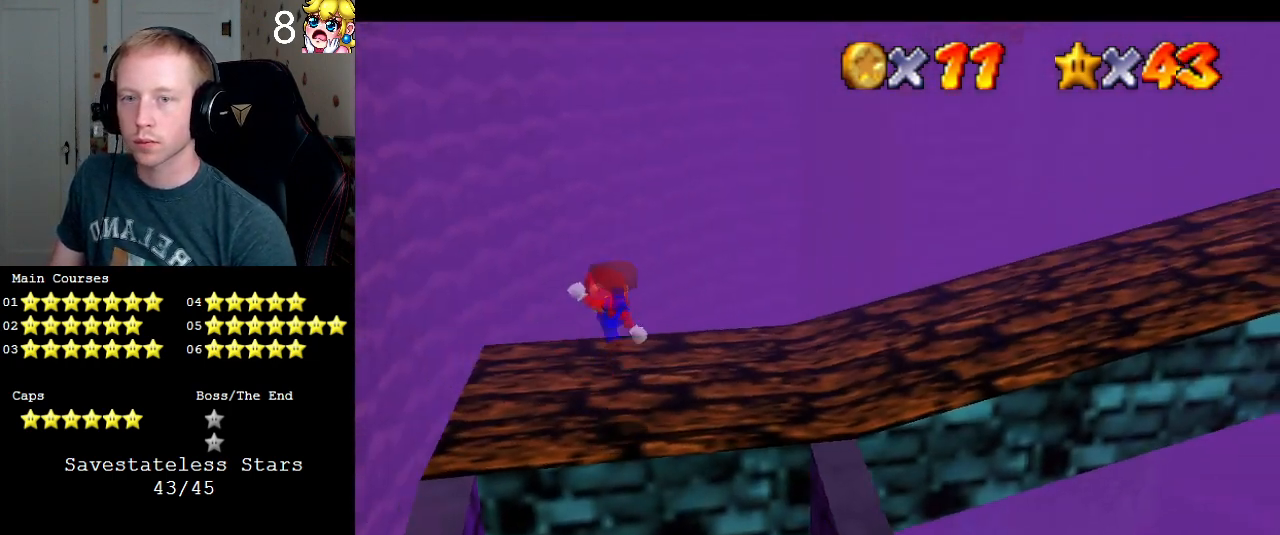
{"buttons": [], "left_stick": "up-left", "right_stick": "center", "events": [[33, "L1", "down"], [33, "left_stick", "right"], [67, "SQUARE", "up"], [100, "CROSS", "up"], [133, "L1", "up"], [167, "left_stick", "center"], [267, "L1", "down"], [367, "L1", "up"], [367, "left_stick", "up-left"]]}
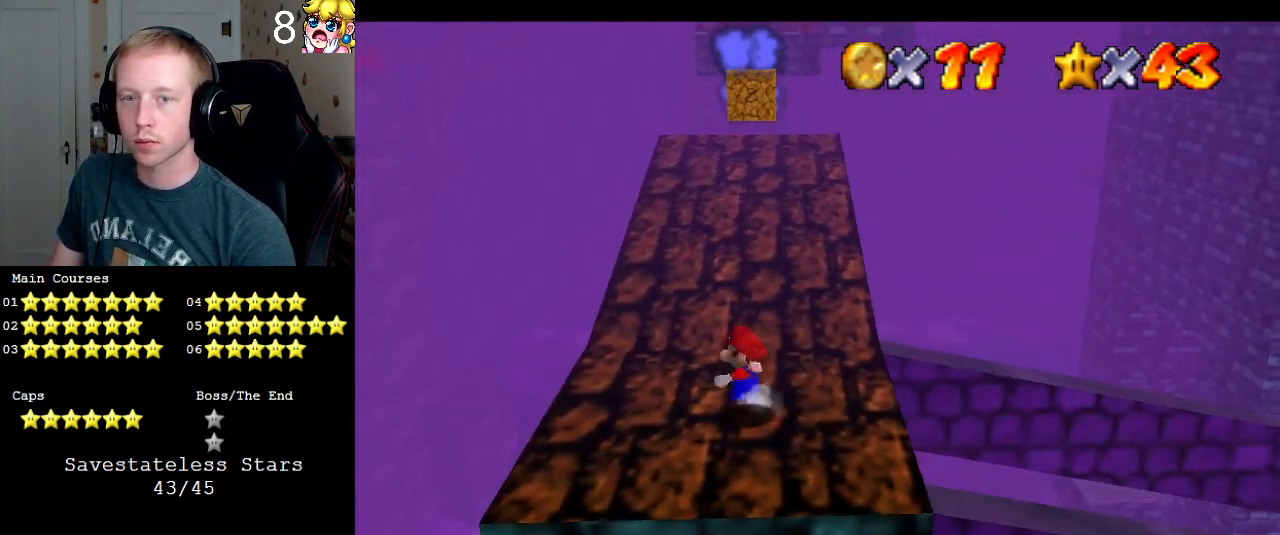
{"buttons": [], "left_stick": "up", "right_stick": "center", "events": [[200, "left_stick", "up"], [367, "CROSS", "down"], [433, "CROSS", "up"]]}
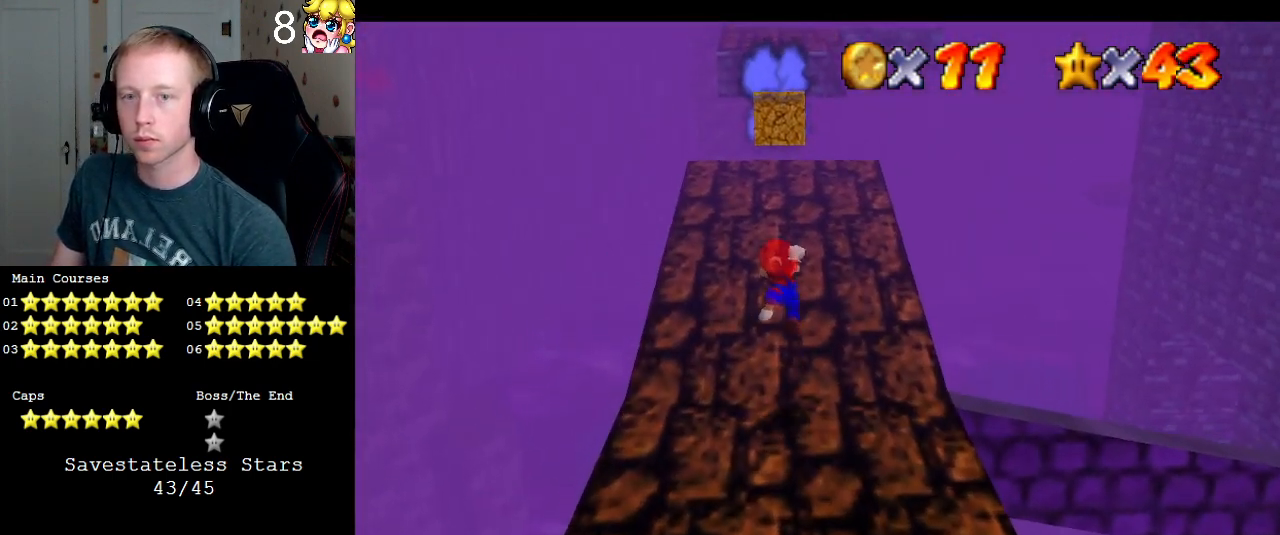
{"buttons": ["CROSS", "SQUARE"], "left_stick": "up", "right_stick": "center", "events": [[233, "SQUARE", "down"], [300, "SQUARE", "up"], [367, "CROSS", "down"], [400, "SQUARE", "down"]]}
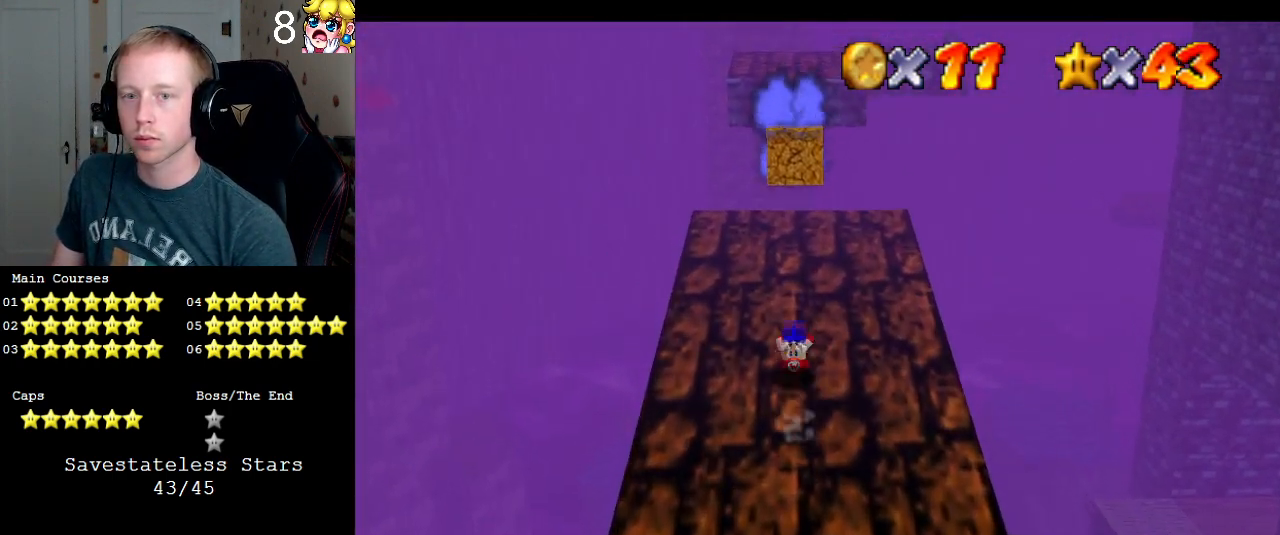
{"buttons": [], "left_stick": "up", "right_stick": "center", "events": [[67, "CROSS", "up"], [67, "SQUARE", "up"]]}
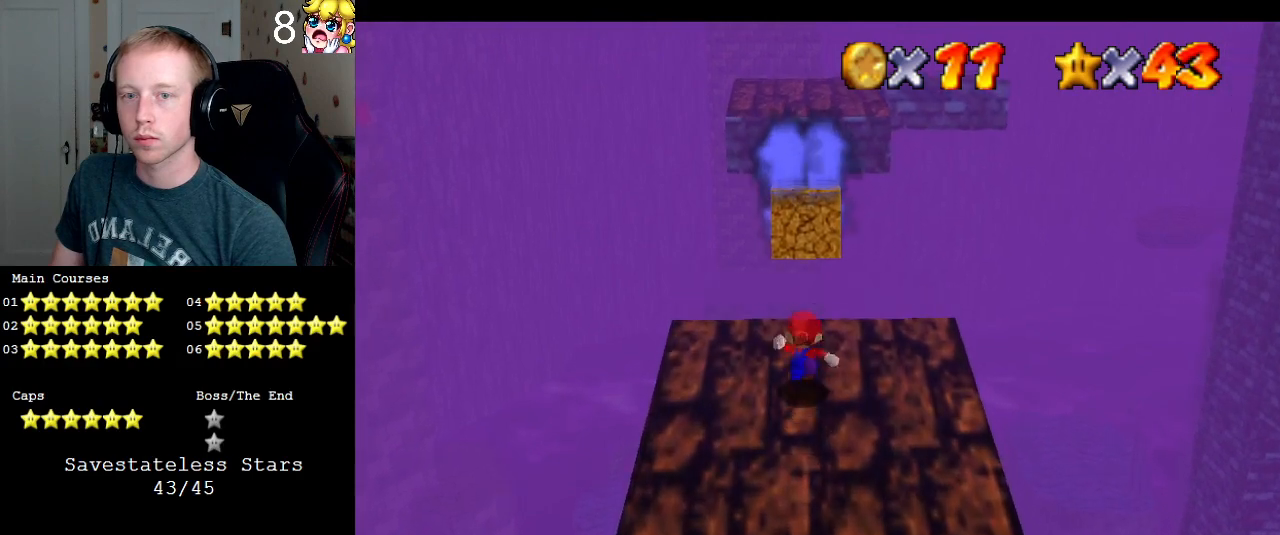
{"buttons": ["CROSS"], "left_stick": "down", "right_stick": "center", "events": [[133, "CROSS", "down"], [267, "L1", "down"], [433, "L1", "up"], [433, "left_stick", "down"]]}
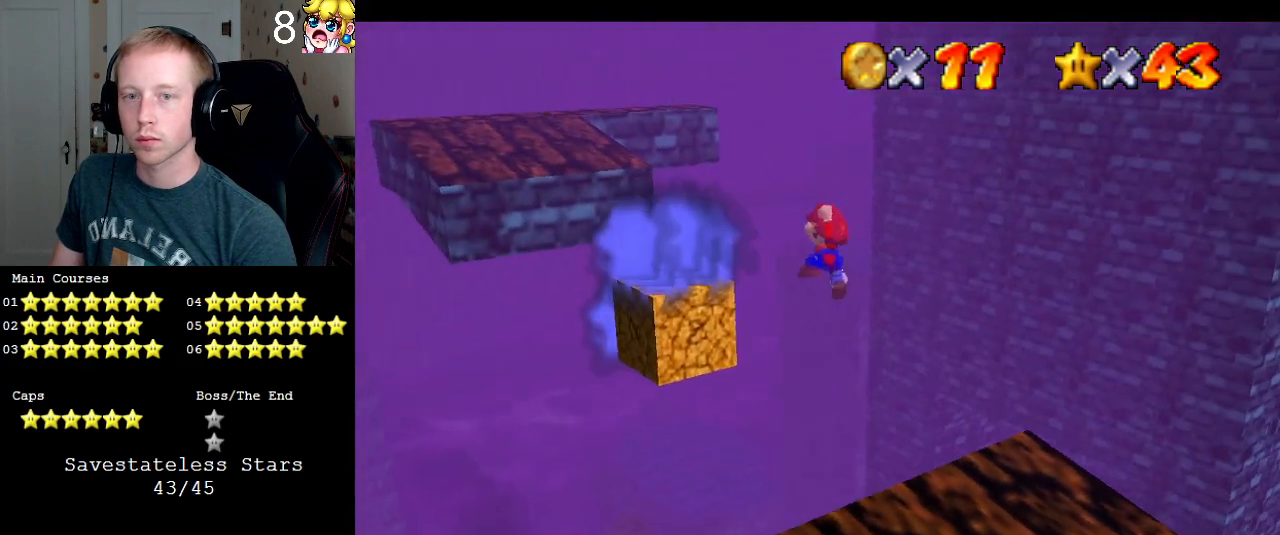
{"buttons": [], "left_stick": "down", "right_stick": "center", "events": [[33, "left_stick", "down-right"], [67, "CROSS", "up"], [200, "left_stick", "up-left"], [233, "SQUARE", "down"], [467, "SQUARE", "up"], [500, "left_stick", "down"]]}
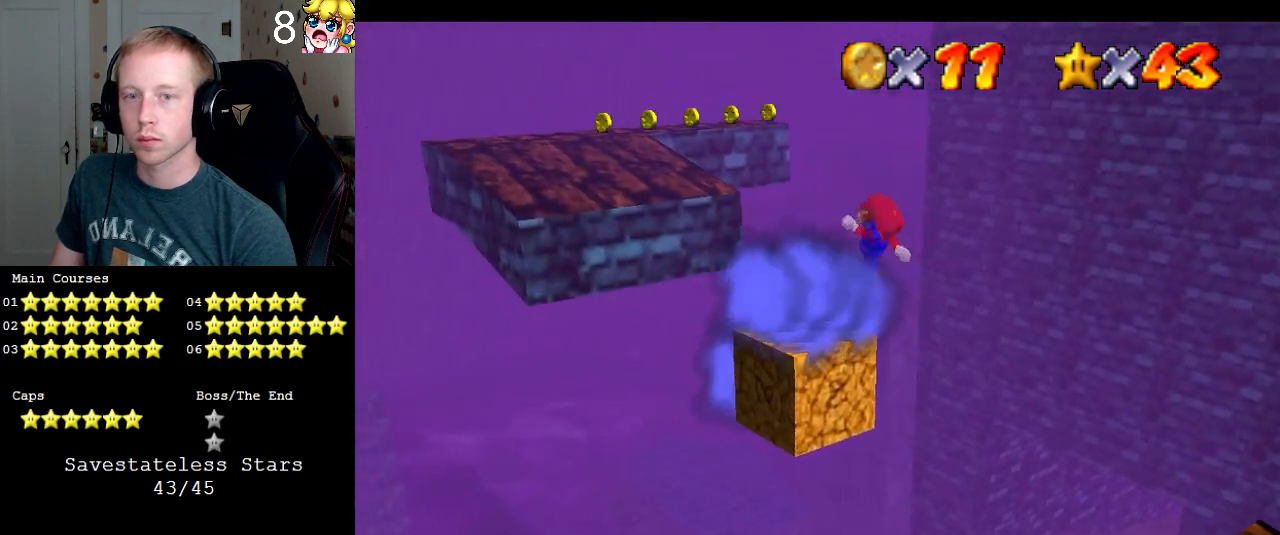
{"buttons": ["CROSS"], "left_stick": "up-left", "right_stick": "center", "events": [[100, "left_stick", "up-left"], [267, "CROSS", "down"]]}
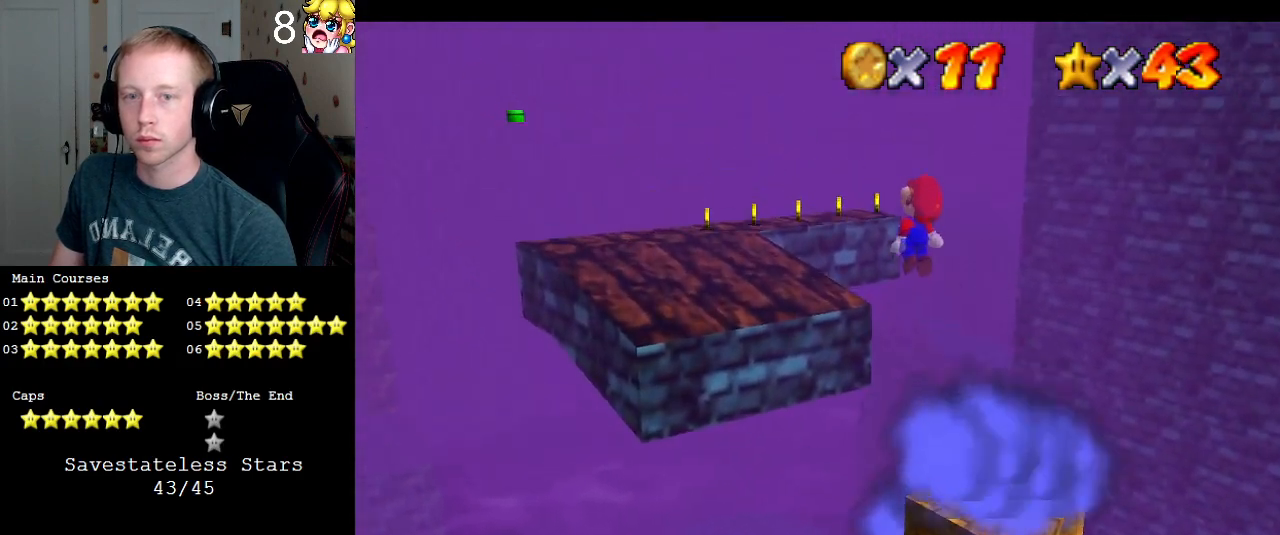
{"buttons": ["SQUARE"], "left_stick": "left", "right_stick": "center", "events": [[100, "L1", "down"], [200, "L1", "up"], [233, "CROSS", "up"], [267, "left_stick", "down-right"], [467, "left_stick", "left"], [500, "SQUARE", "down"]]}
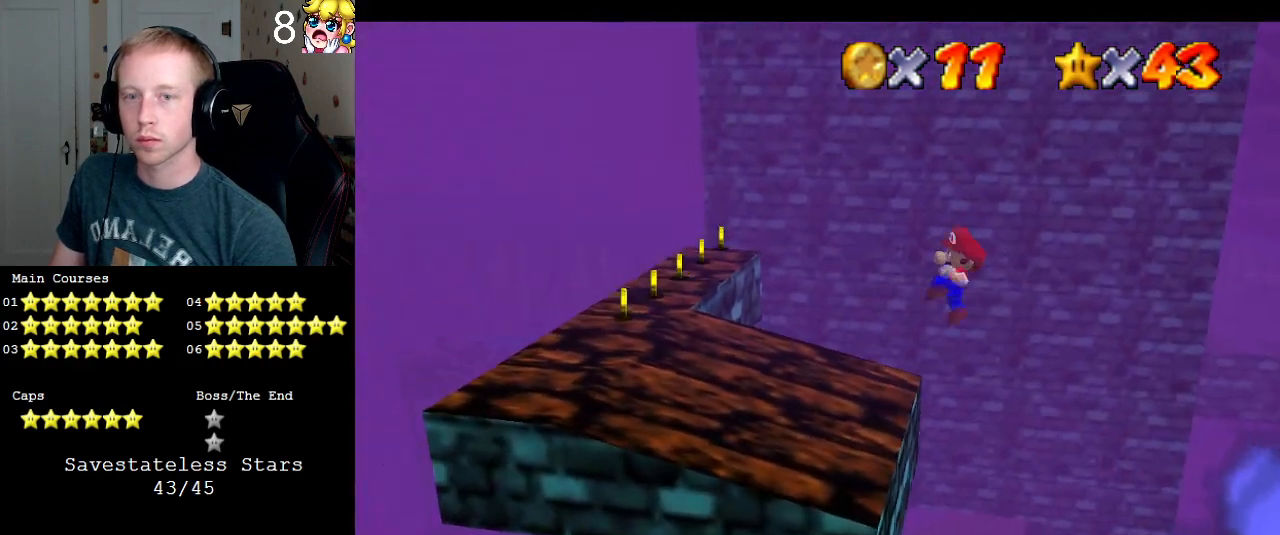
{"buttons": [], "left_stick": "left", "right_stick": "center", "events": [[267, "SQUARE", "up"]]}
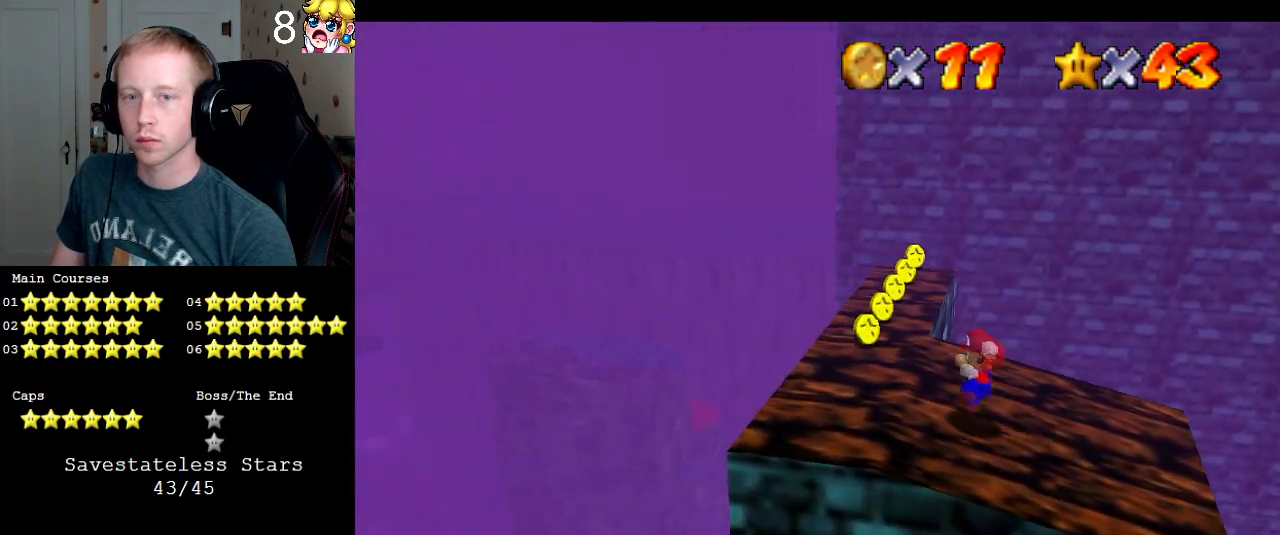
{"buttons": [], "left_stick": "left", "right_stick": "center", "events": [[33, "left_stick", "center"], [200, "left_stick", "left"]]}
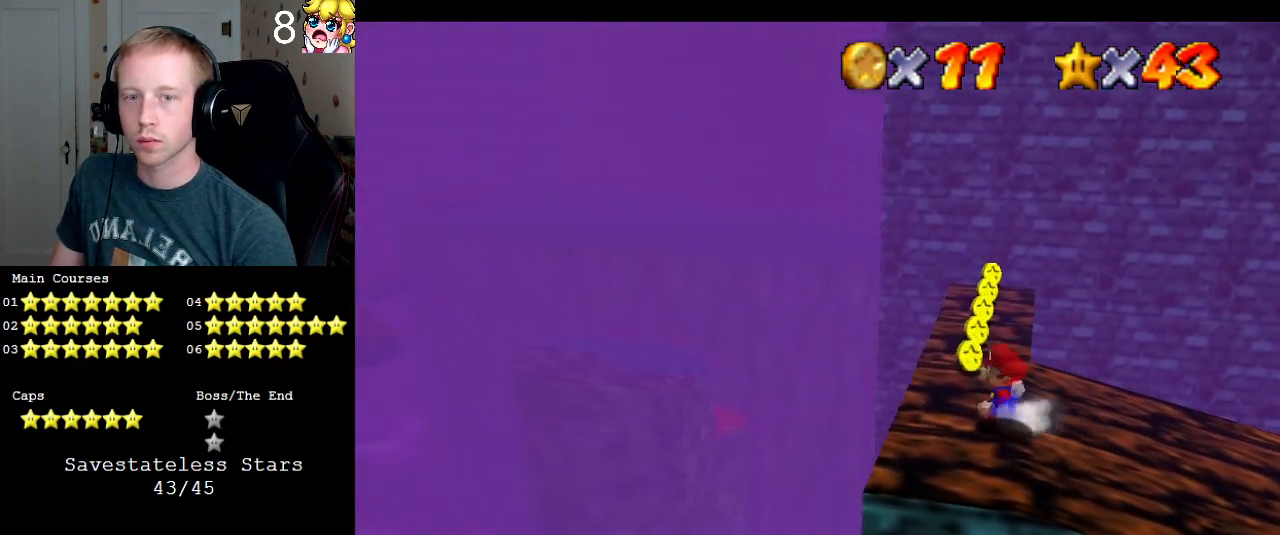
{"buttons": [], "left_stick": "up", "right_stick": "center", "events": [[33, "left_stick", "center"], [100, "left_stick", "left"], [267, "left_stick", "center"], [333, "left_stick", "up"]]}
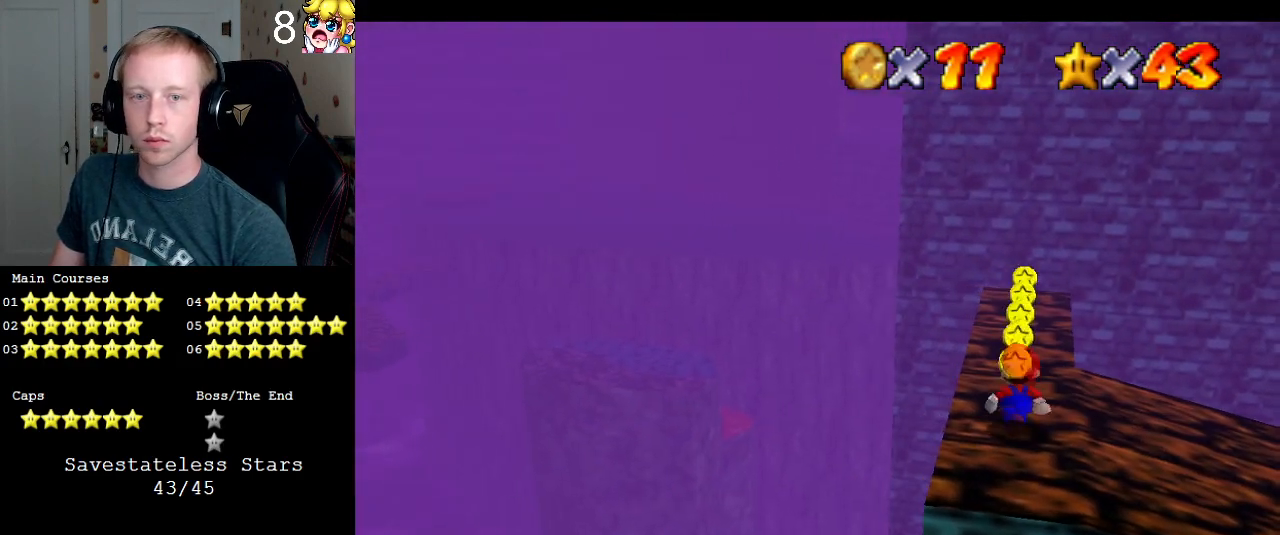
{"buttons": [], "left_stick": "up-left", "right_stick": "center", "events": [[367, "CROSS", "down"], [433, "CROSS", "up"], [500, "left_stick", "up-left"]]}
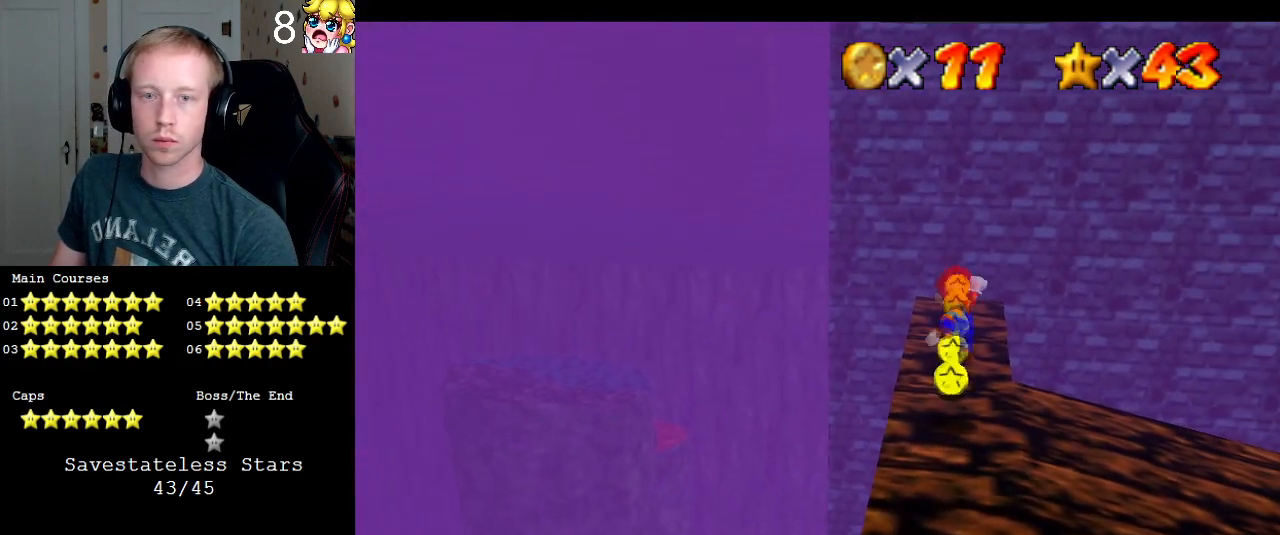
{"buttons": ["L1"], "left_stick": "center", "right_stick": "center", "events": [[200, "left_stick", "center"], [467, "L1", "down"]]}
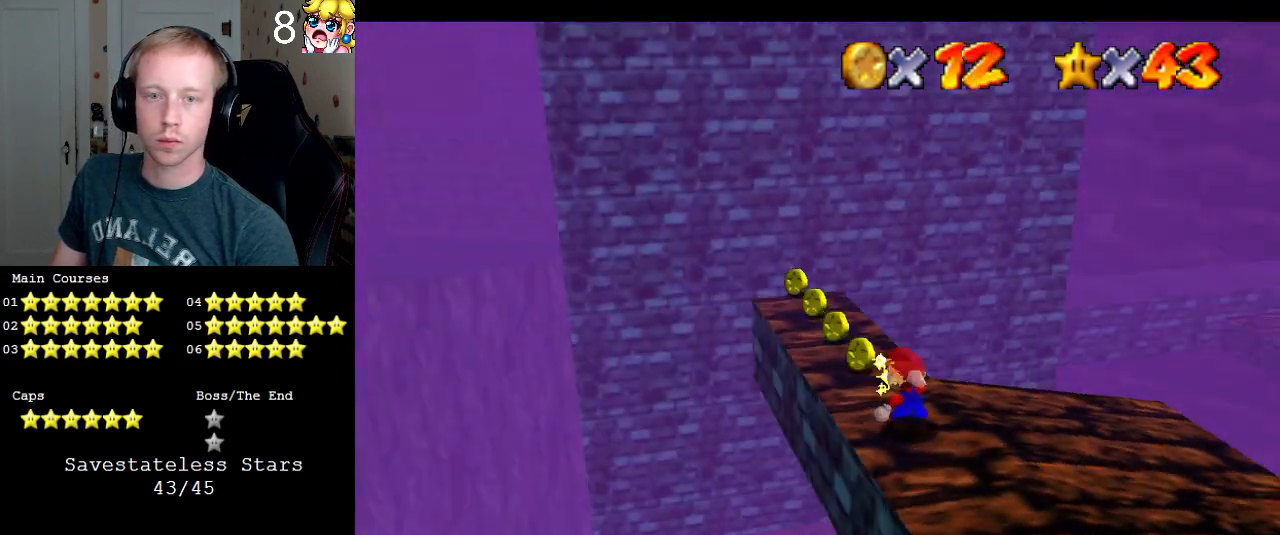
{"buttons": ["CROSS"], "left_stick": "center", "right_stick": "center", "events": [[67, "L1", "up"], [133, "L1", "down"], [233, "L1", "up"], [500, "CROSS", "down"]]}
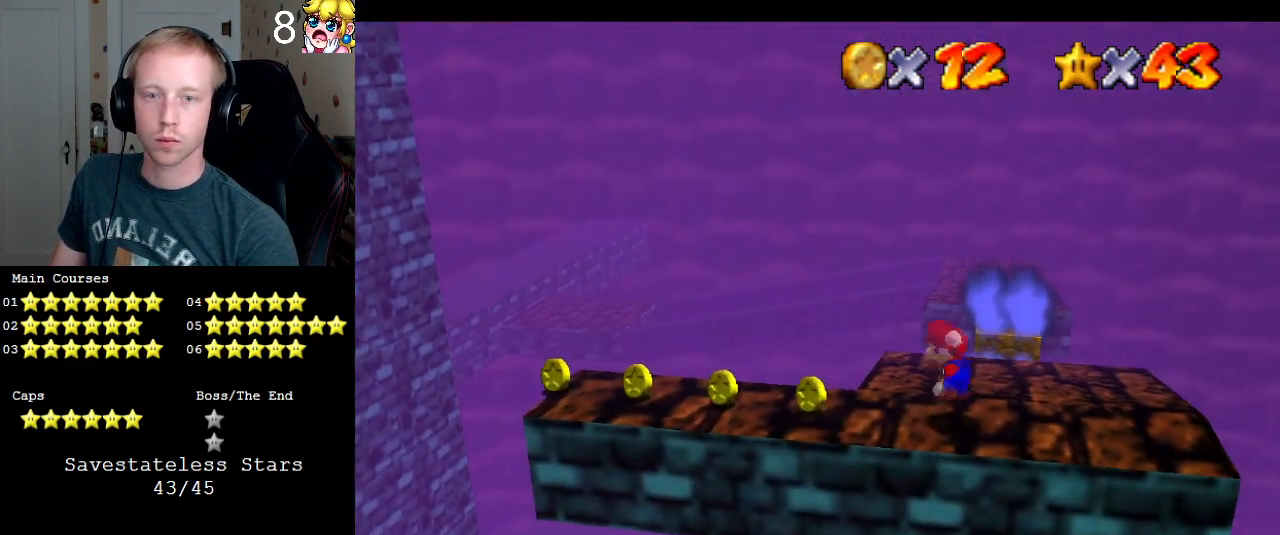
{"buttons": [], "left_stick": "left", "right_stick": "center", "events": [[67, "CROSS", "up"], [100, "left_stick", "left"]]}
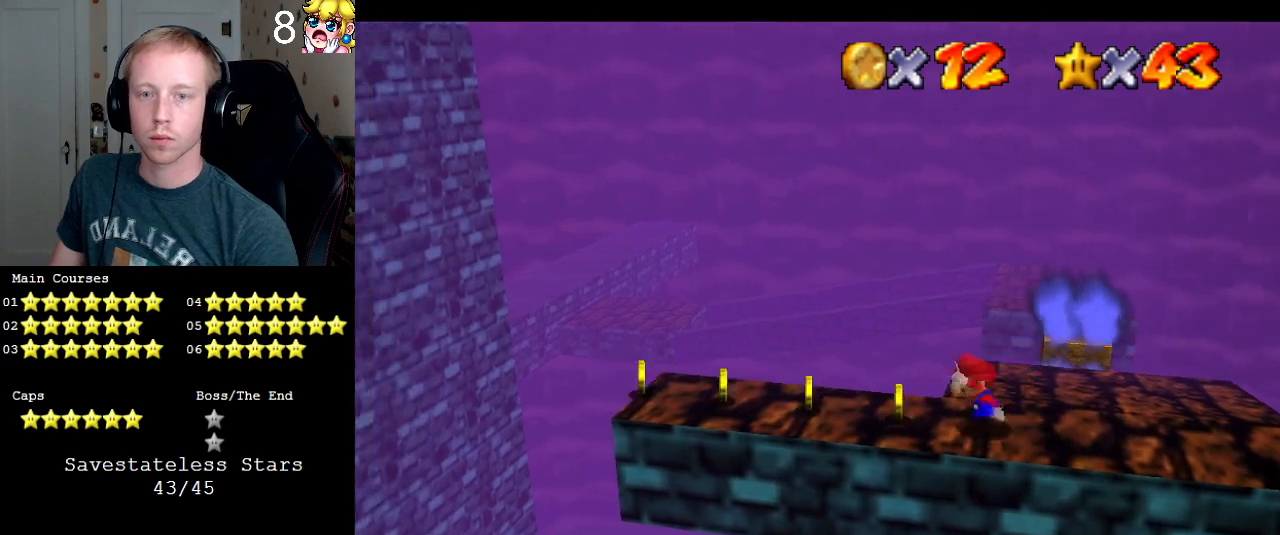
{"buttons": [], "left_stick": "left", "right_stick": "center", "events": [[33, "CROSS", "down"], [133, "CROSS", "up"]]}
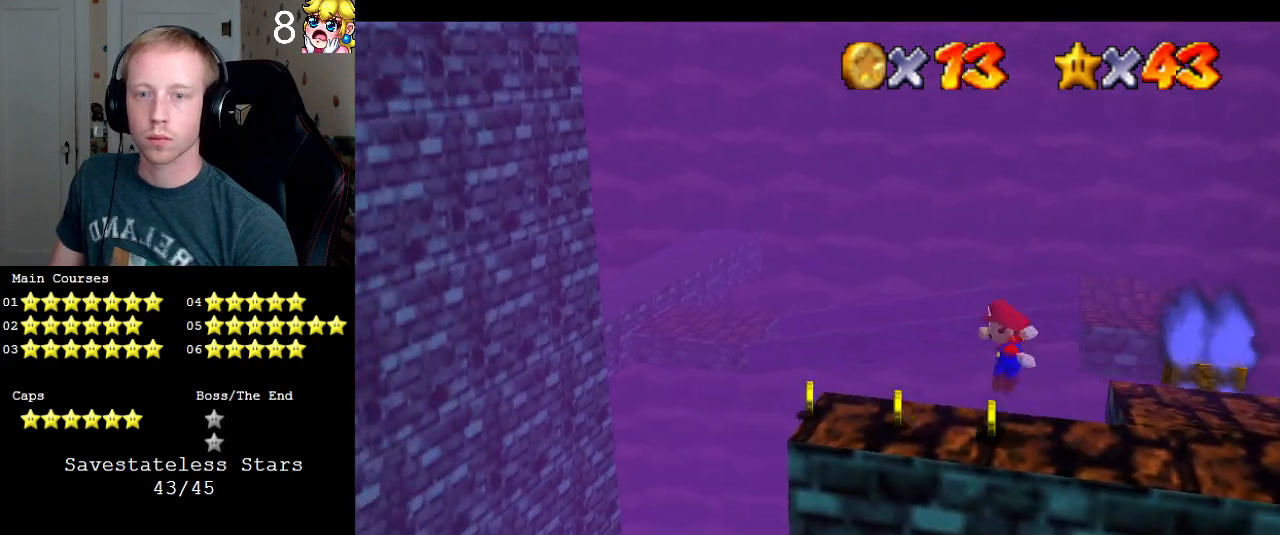
{"buttons": ["CROSS"], "left_stick": "left", "right_stick": "center", "events": [[200, "CROSS", "down"], [300, "left_stick", "right"], [400, "left_stick", "left"]]}
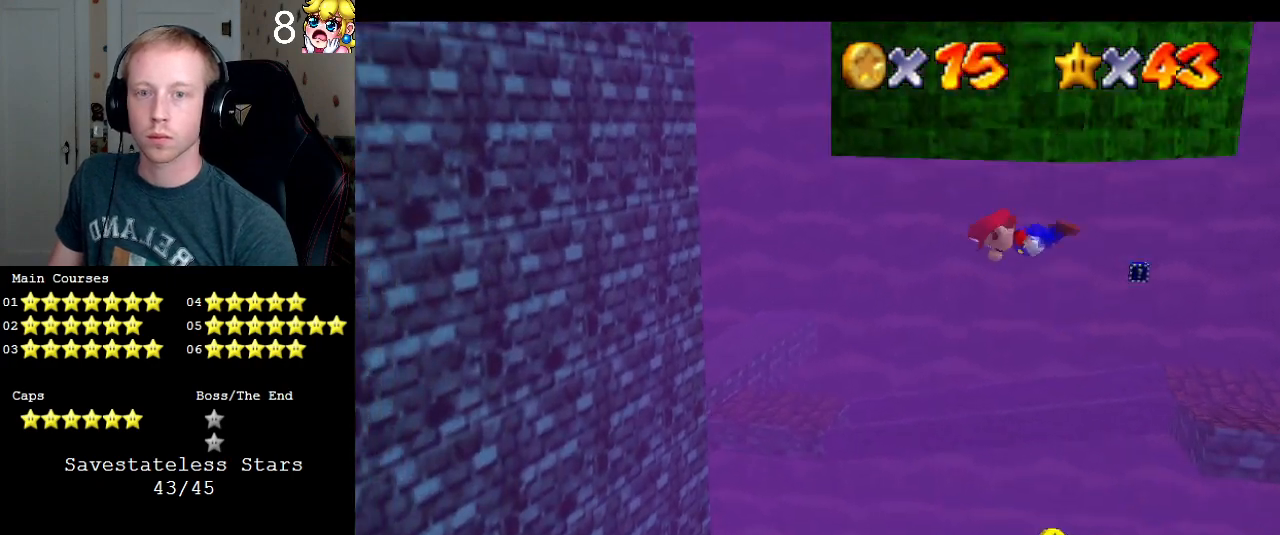
{"buttons": ["CROSS"], "left_stick": "right", "right_stick": "center", "events": [[200, "CROSS", "up"], [267, "left_stick", "right"], [333, "CROSS", "down"]]}
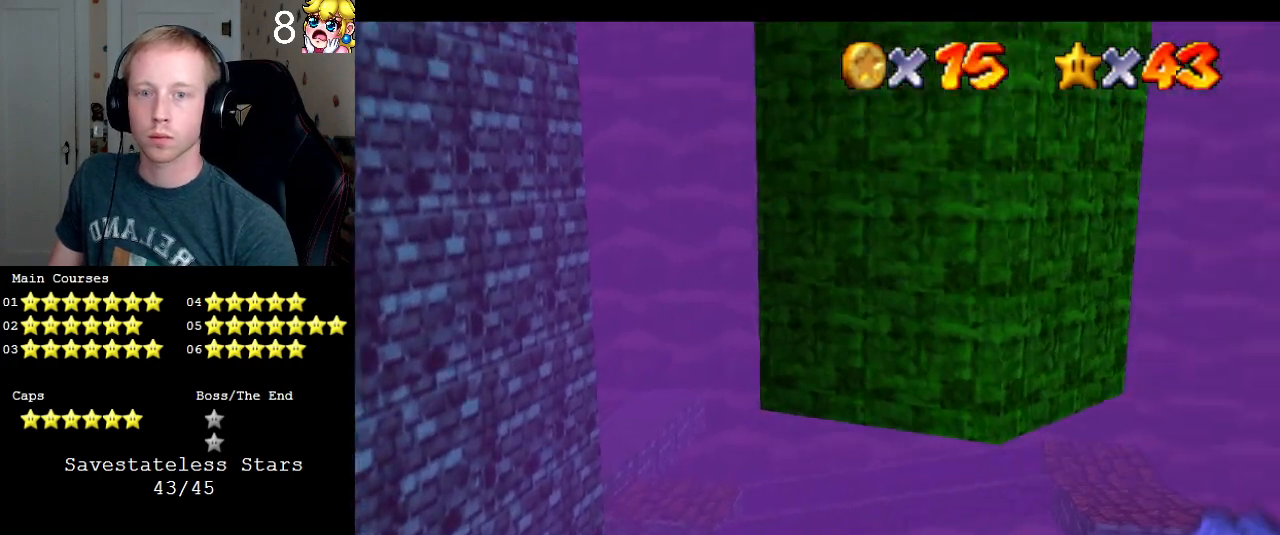
{"buttons": [], "left_stick": "down", "right_stick": "center", "events": [[67, "CROSS", "up"], [133, "left_stick", "left"], [167, "CROSS", "down"], [467, "CROSS", "up"], [500, "left_stick", "down"]]}
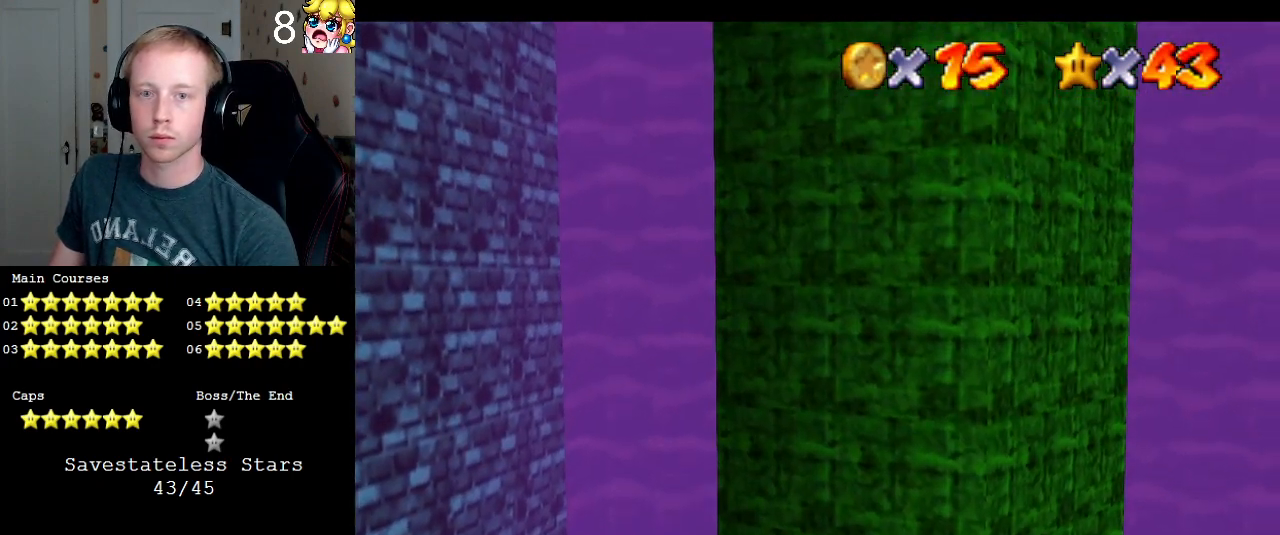
{"buttons": ["CROSS"], "left_stick": "up-left", "right_stick": "center", "events": [[33, "CROSS", "down"], [300, "CROSS", "up"], [367, "left_stick", "up"], [400, "CROSS", "down"], [467, "left_stick", "up-left"]]}
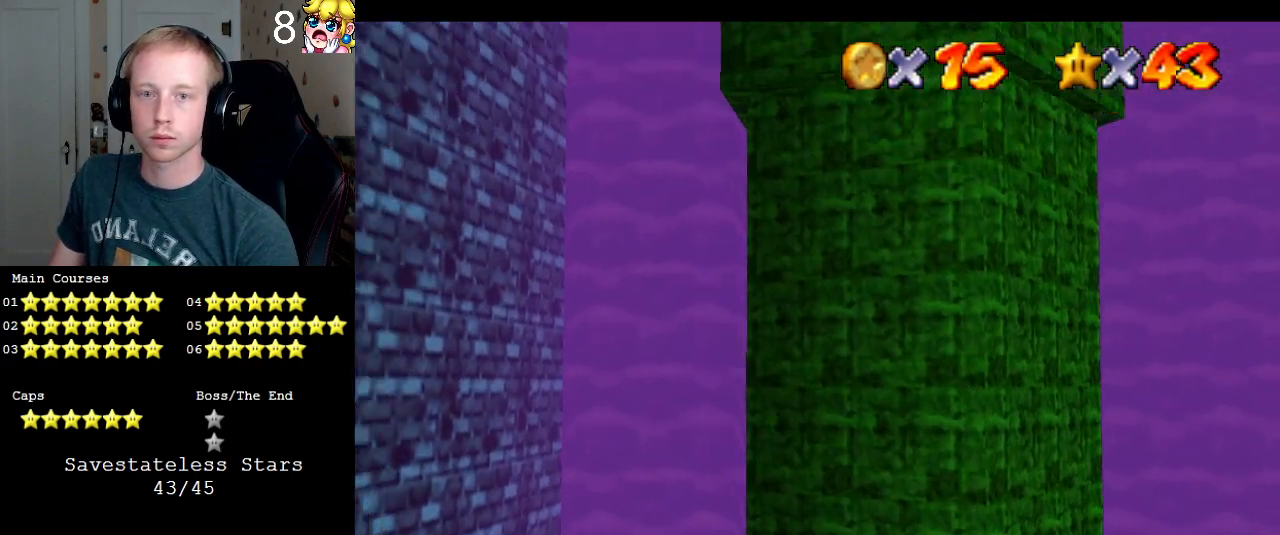
{"buttons": [], "left_stick": "left", "right_stick": "center", "events": [[133, "CROSS", "up"], [167, "left_stick", "down-left"], [200, "CROSS", "down"], [233, "left_stick", "left"], [500, "CROSS", "up"]]}